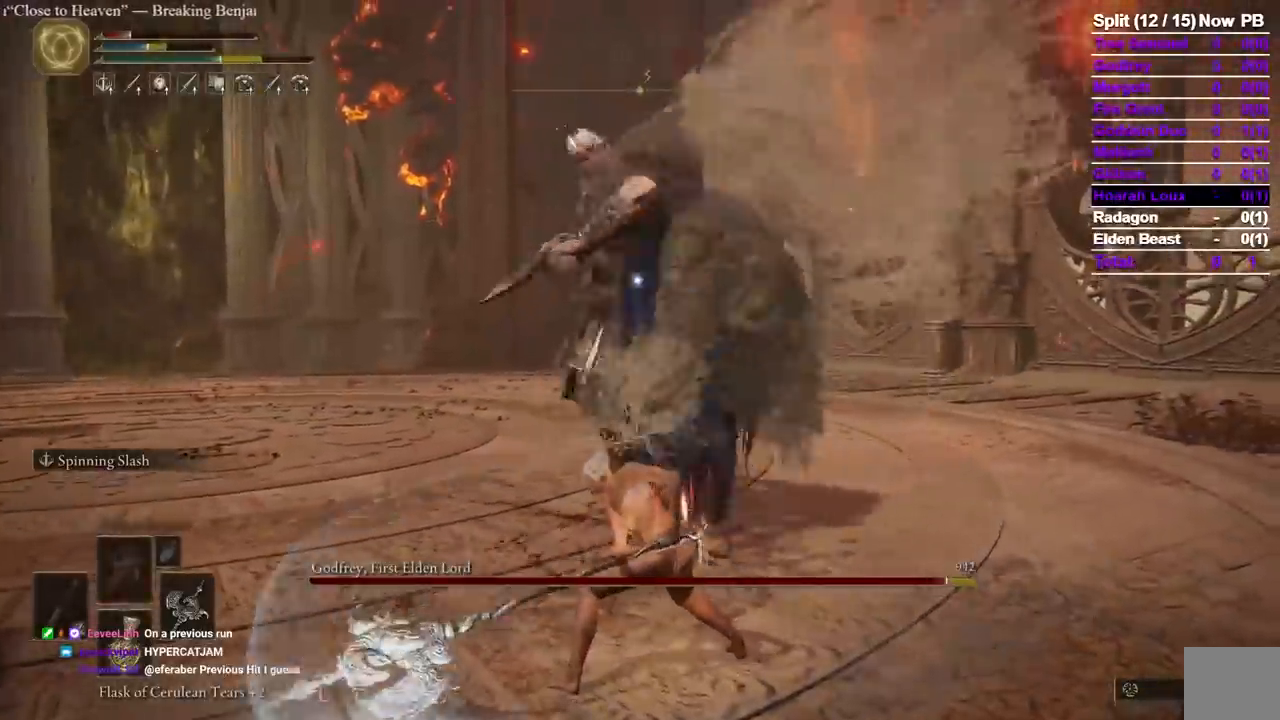
Gameplay with a controller (Xbox layout); each line is a JSON object with the inputs held at the frame after it (dt_ms = milliseconds from this image to that frame). Not read: R2 SELECT START X.
{"dt_ms": 500, "buttons": [], "left_stick": "down", "right_stick": "center"}
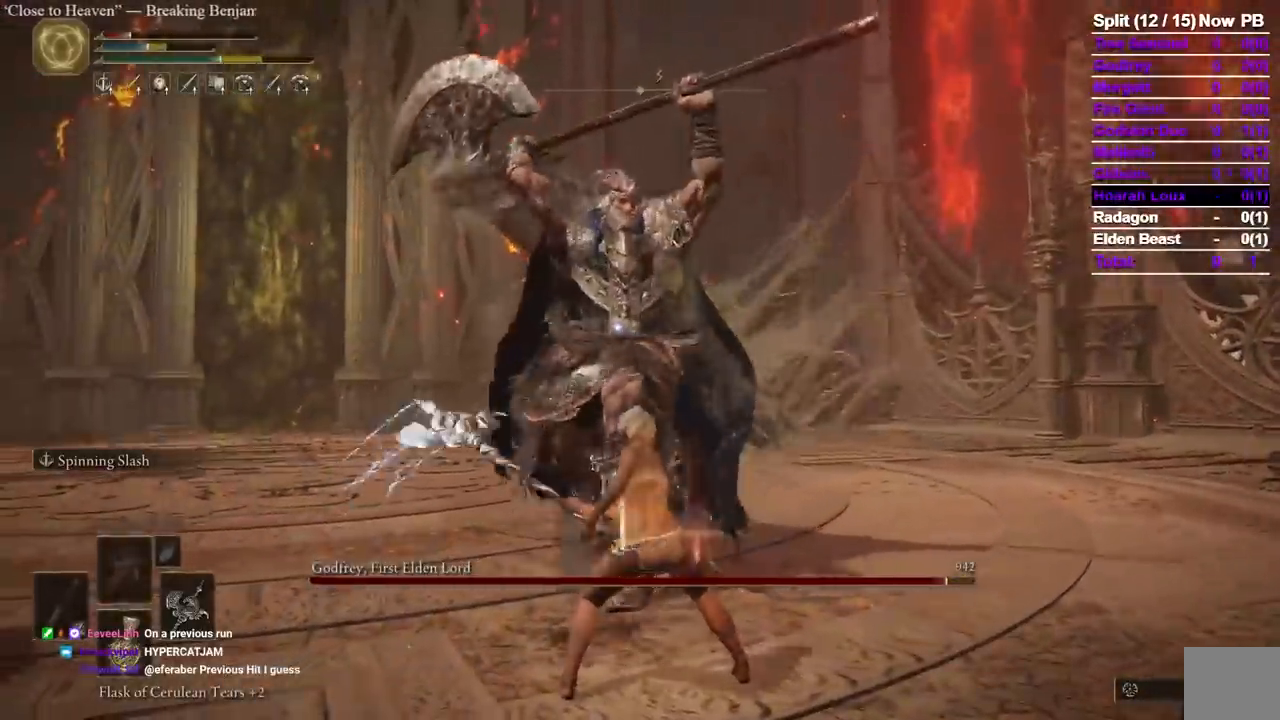
{"dt_ms": 1000, "buttons": [], "left_stick": "down", "right_stick": "center"}
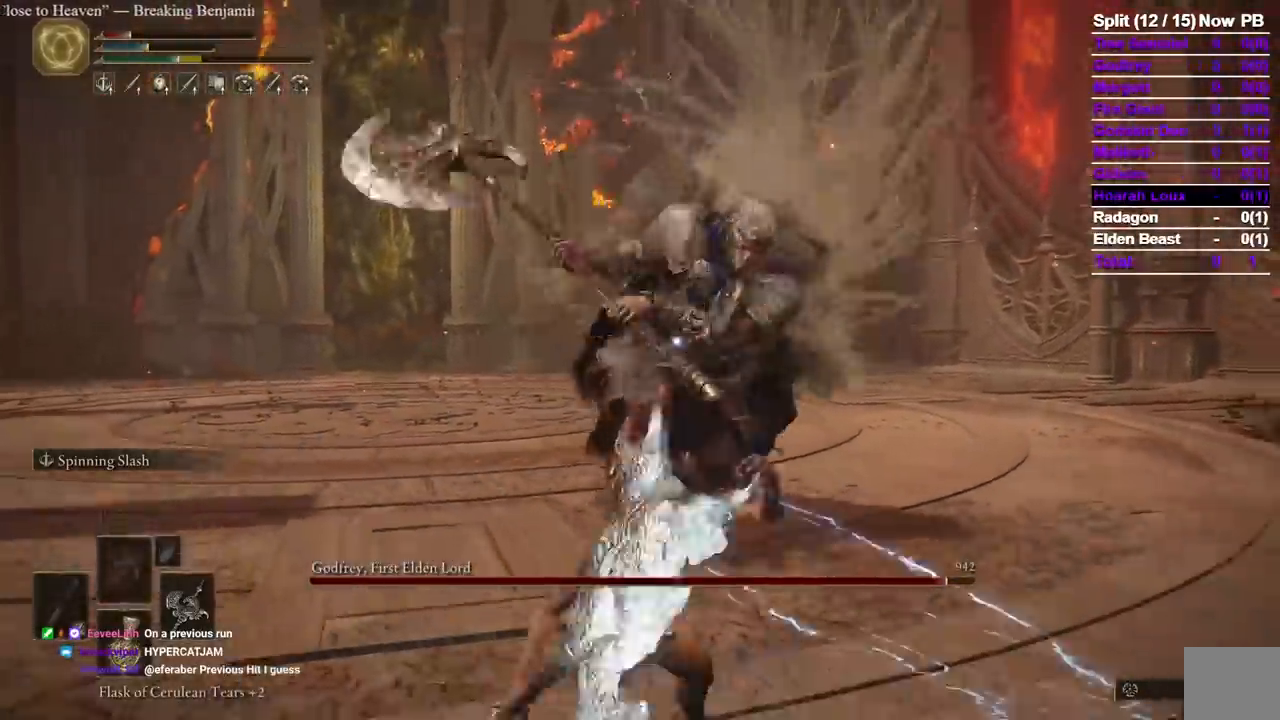
{"dt_ms": 1000, "buttons": ["B"], "left_stick": "left", "right_stick": "center"}
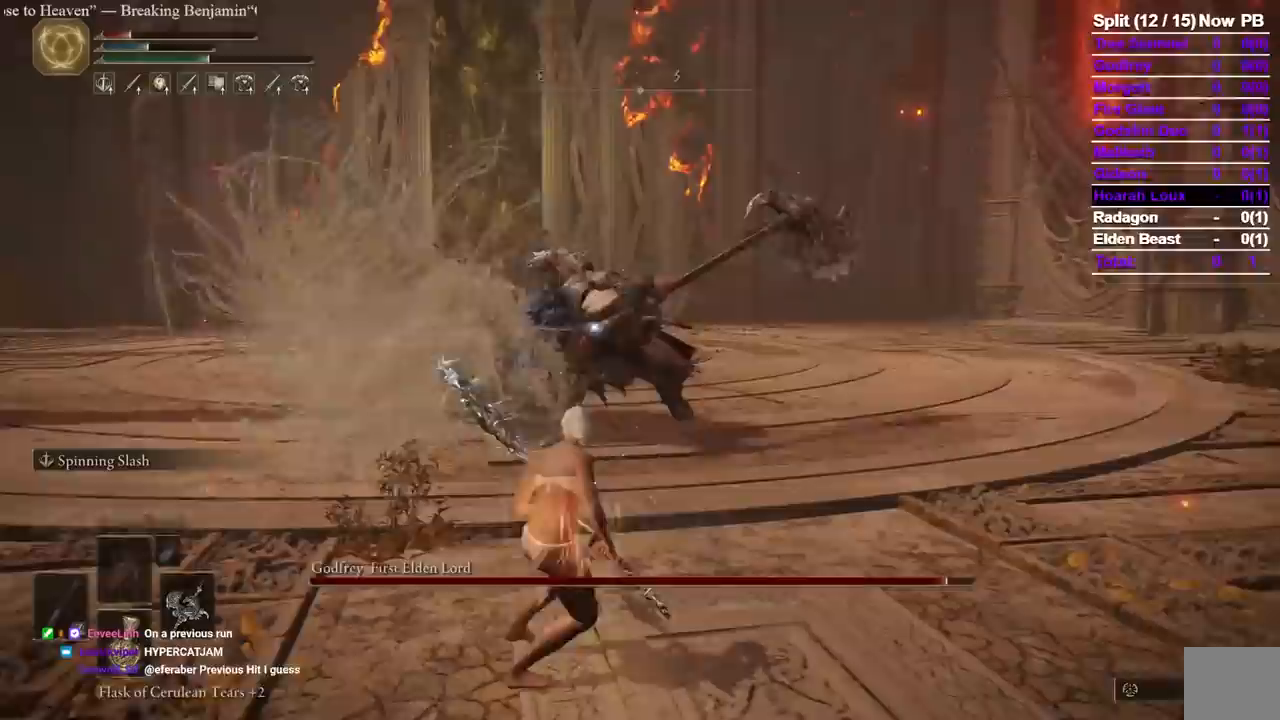
{"dt_ms": 500, "buttons": [], "left_stick": "left", "right_stick": "center"}